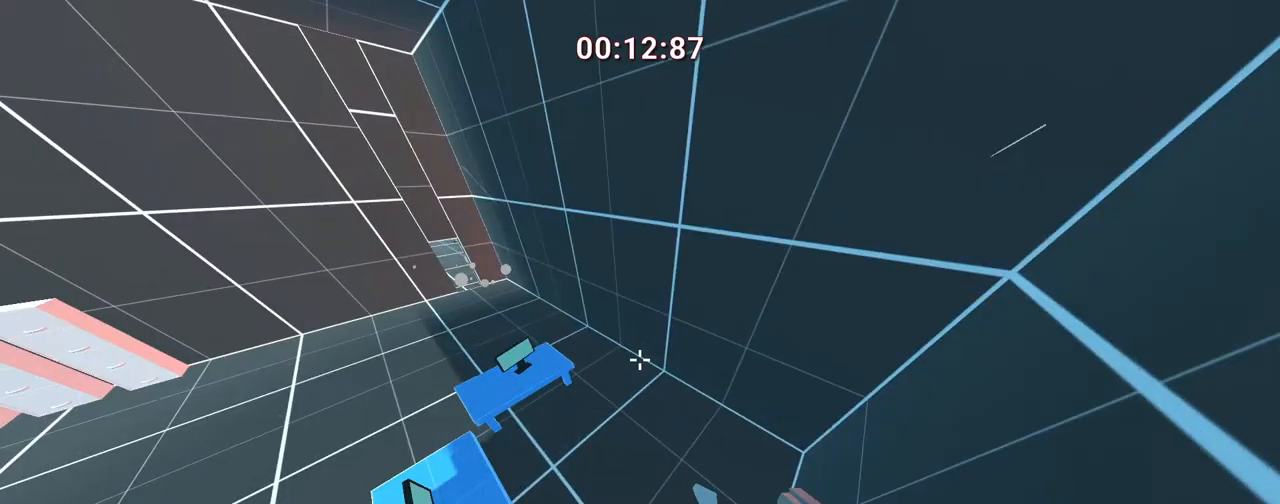
Gameplay with keyboard; each line is a JSON object with the keys held at the frame after it. "events" lists presses ("down") and releases ("up") of ".", "/", "0", "1", "2", "3", "4", "5", "6", "7", "8", "9", "a", "alt_l", "alt_r", "b", "backslash", "backspace", "c", "caps_lock", "comma", "ctrl", "d", "down", "e", "equals", "escape", "f", "f1", "f10", "f11", "f12", "f2", "f3", "f4", "f5", "f6", "f7", "f8", "f9", "g", "h", "i", "j", "k", "l", "lbracket", "left", "m", "minus", "n", "o", "p", "q", "quote", "r", "rbracket", "return", "right", "s", "semicolon", "shift_l", "shift_r", "space", "super", "t", "tab", "tilde", "u", "up", "v", "w", "x", "y" and "z" between this image and that frame as [ms after this image, input, new state], when the widget could be followed in between. No other keys are recorded. Mouse input is not recorded.
{"keys": [], "events": [[367, "w", "up"]]}
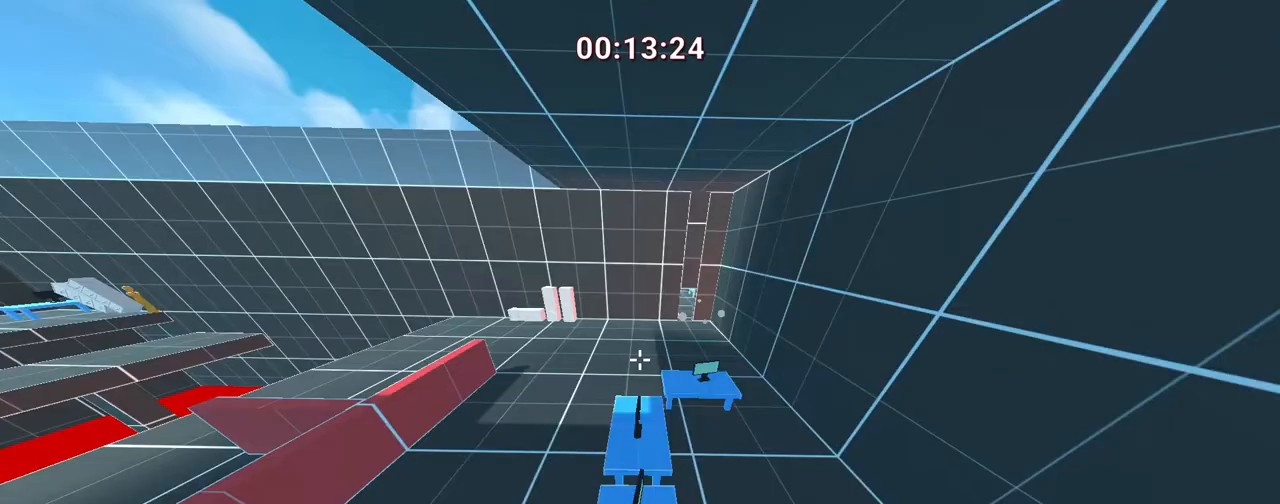
{"keys": [], "events": []}
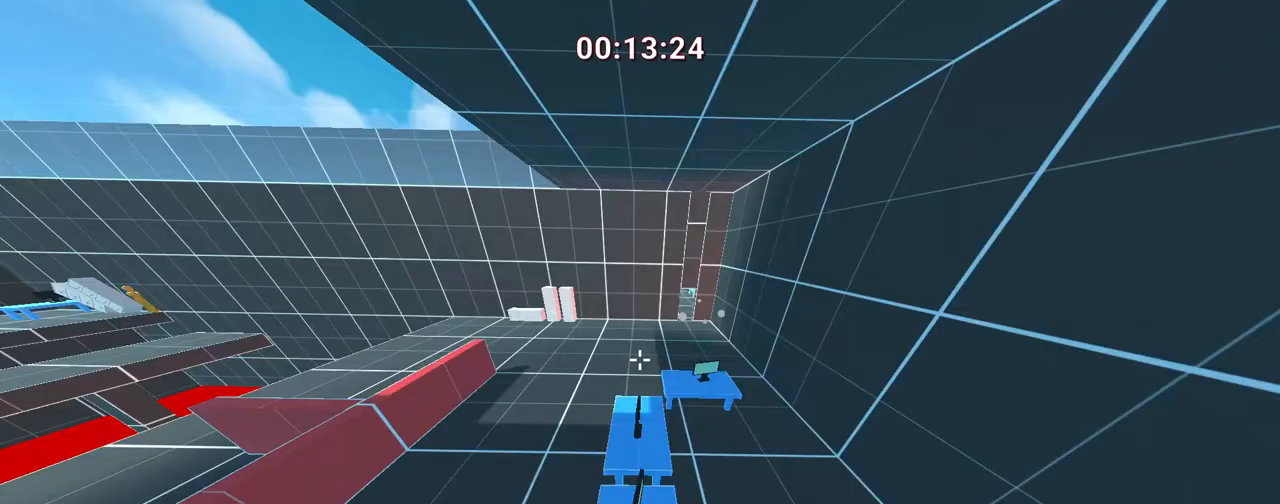
{"keys": ["d"], "events": [[33, "d", "down"]]}
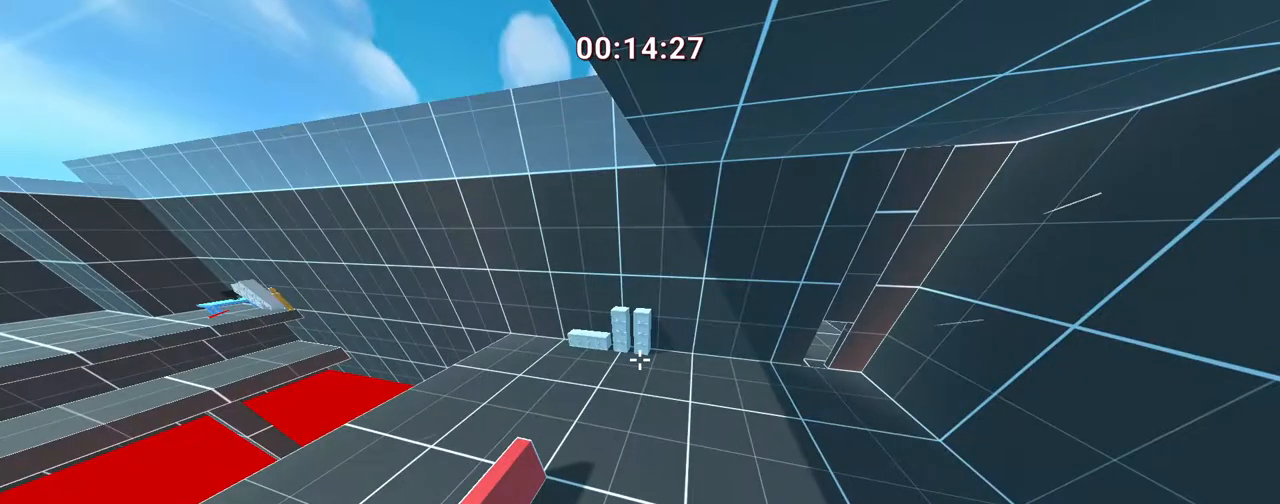
{"keys": ["w"], "events": [[500, "d", "up"], [500, "w", "down"]]}
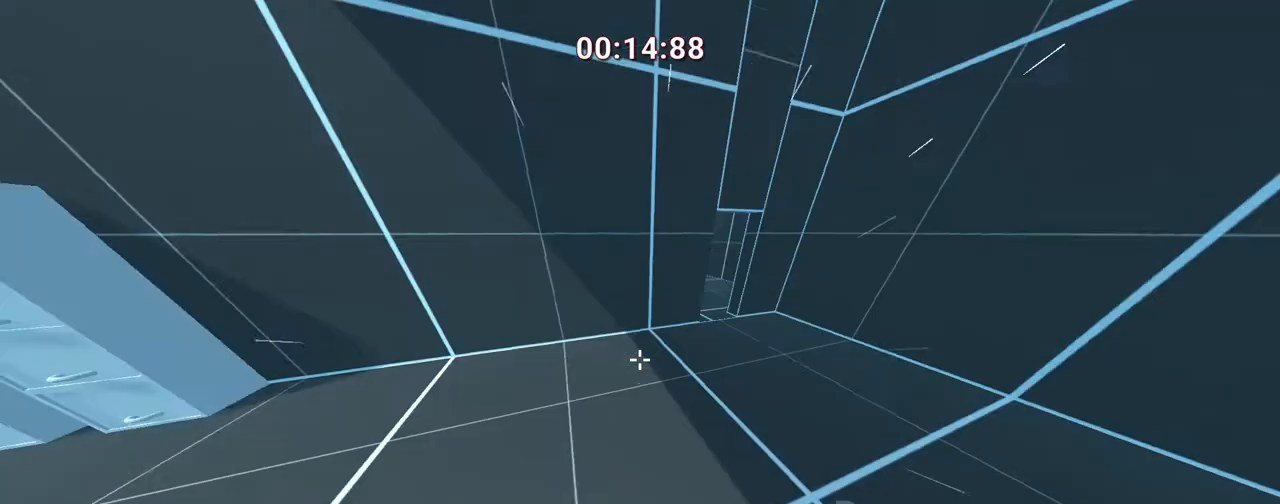
{"keys": ["d", "w"], "events": [[500, "d", "down"]]}
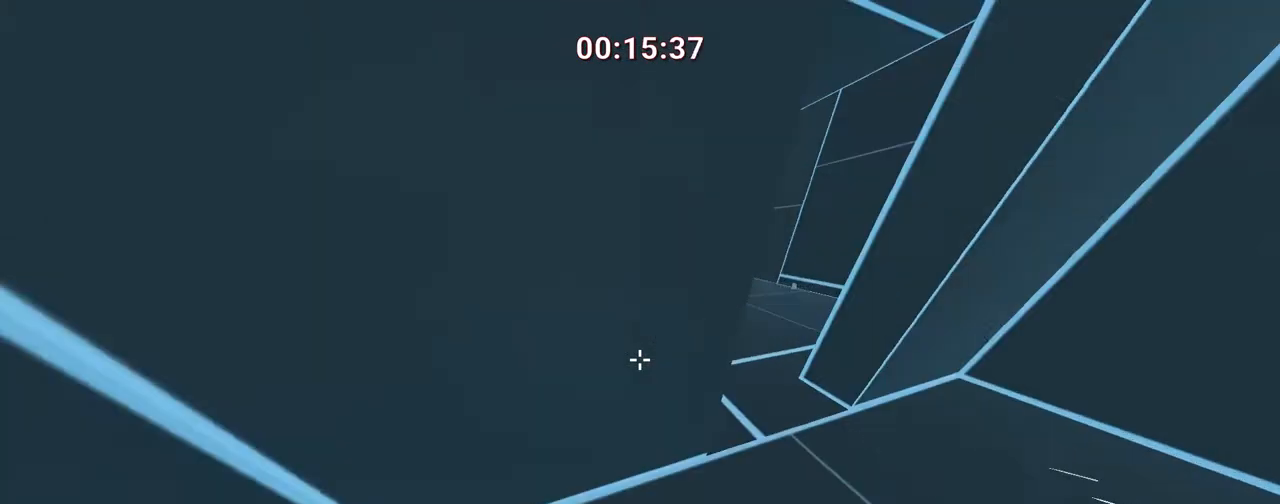
{"keys": ["d", "w"], "events": []}
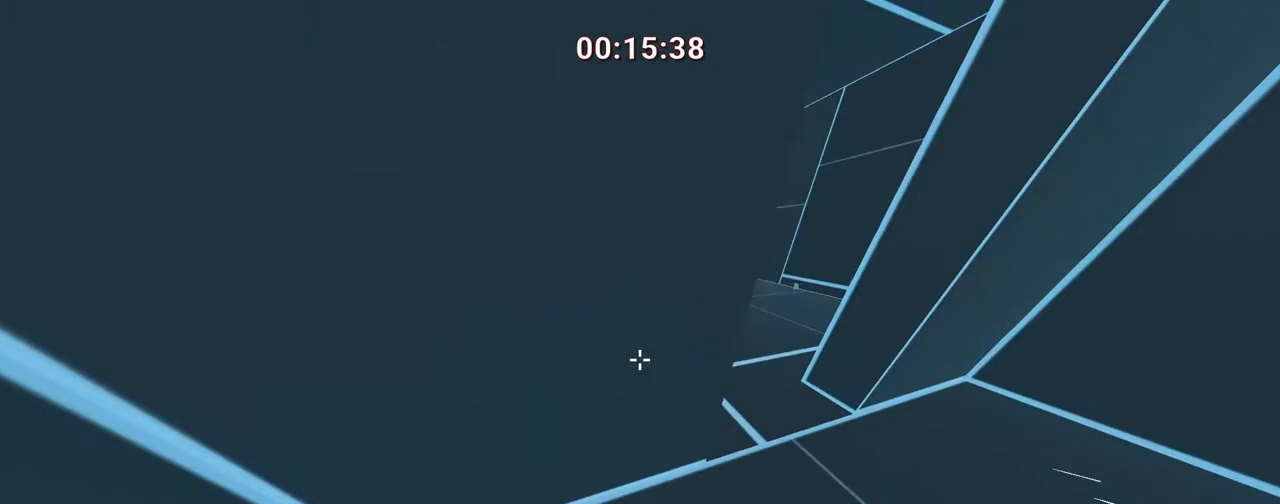
{"keys": ["d", "w"], "events": []}
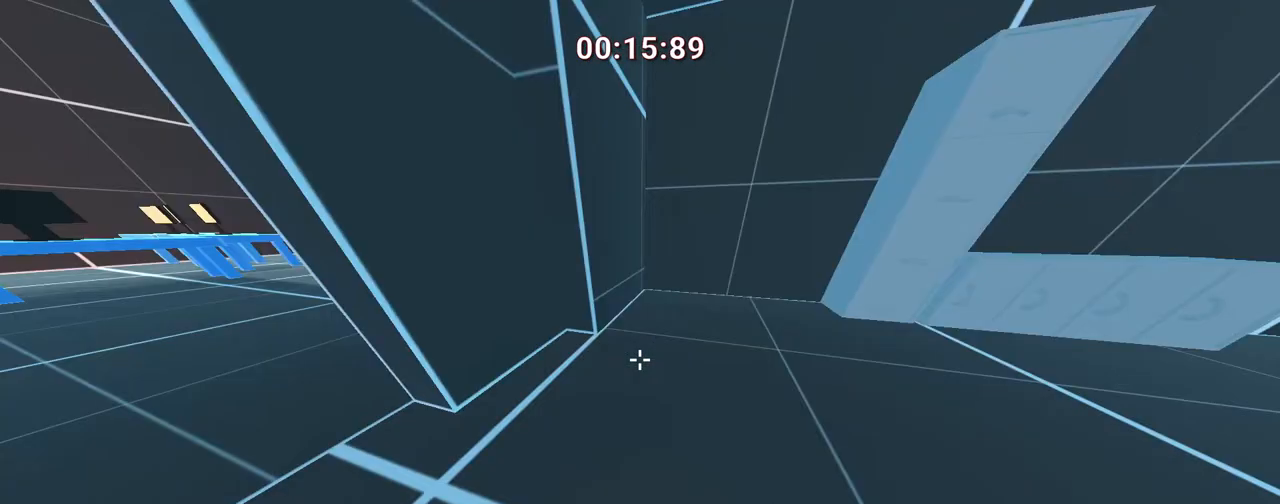
{"keys": ["w"], "events": [[100, "d", "up"]]}
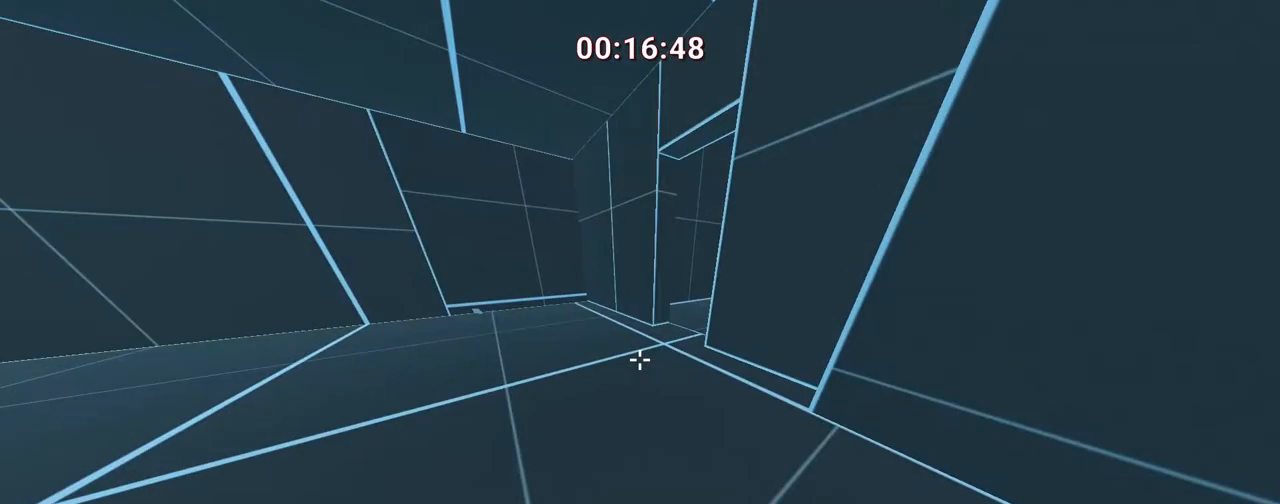
{"keys": ["a", "ctrl", "space", "w"], "events": [[167, "a", "down"], [167, "ctrl", "down"], [167, "space", "down"]]}
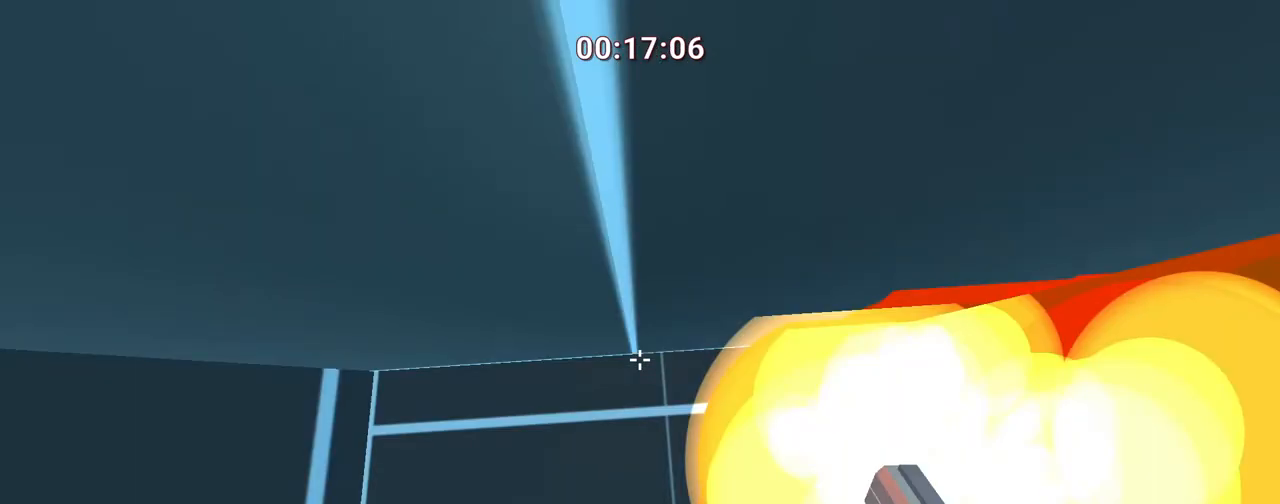
{"keys": ["space", "w"], "events": [[167, "a", "up"], [167, "ctrl", "up"]]}
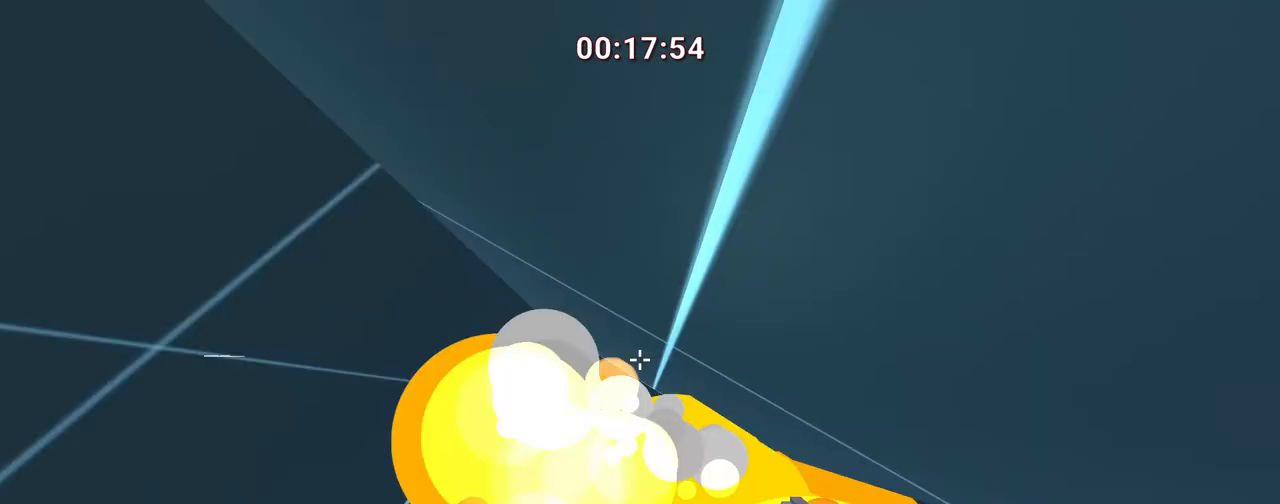
{"keys": ["a"], "events": [[233, "a", "down"], [233, "space", "up"], [233, "w", "up"]]}
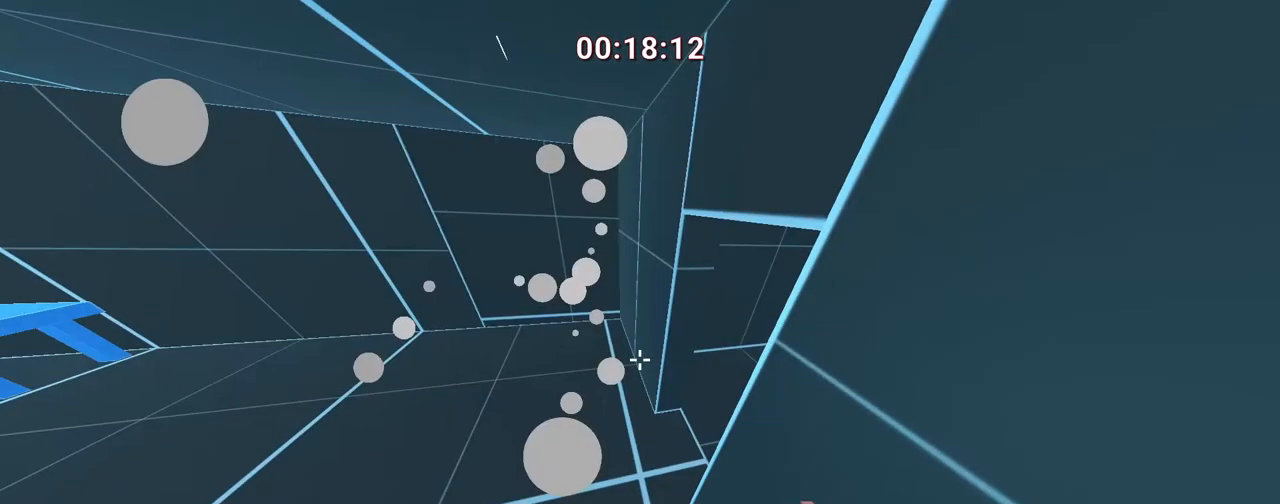
{"keys": ["d", "w"], "events": [[150, "a", "up"], [150, "d", "down"], [150, "w", "down"]]}
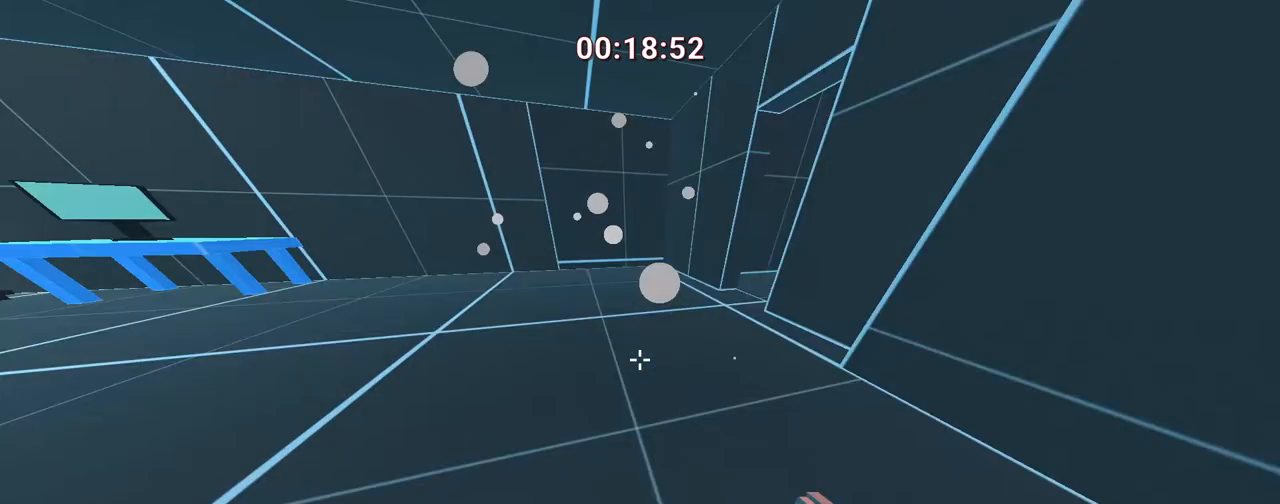
{"keys": ["a", "ctrl", "w"], "events": [[383, "a", "down"], [383, "ctrl", "down"], [383, "d", "up"]]}
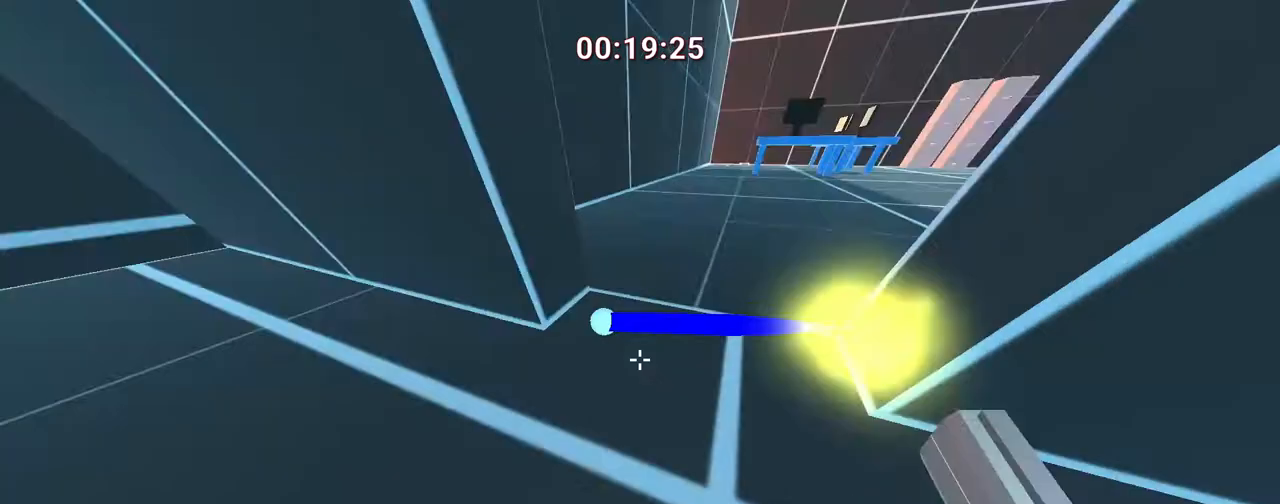
{"keys": ["a", "ctrl", "w"], "events": []}
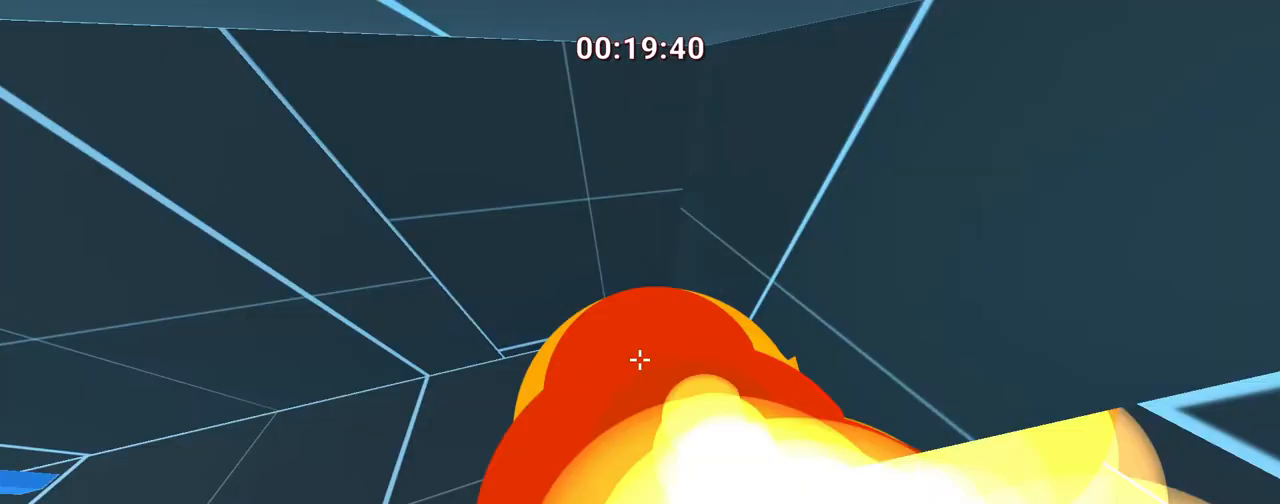
{"keys": [], "events": [[50, "a", "up"], [50, "ctrl", "up"], [50, "d", "down"], [300, "d", "up"], [300, "w", "up"]]}
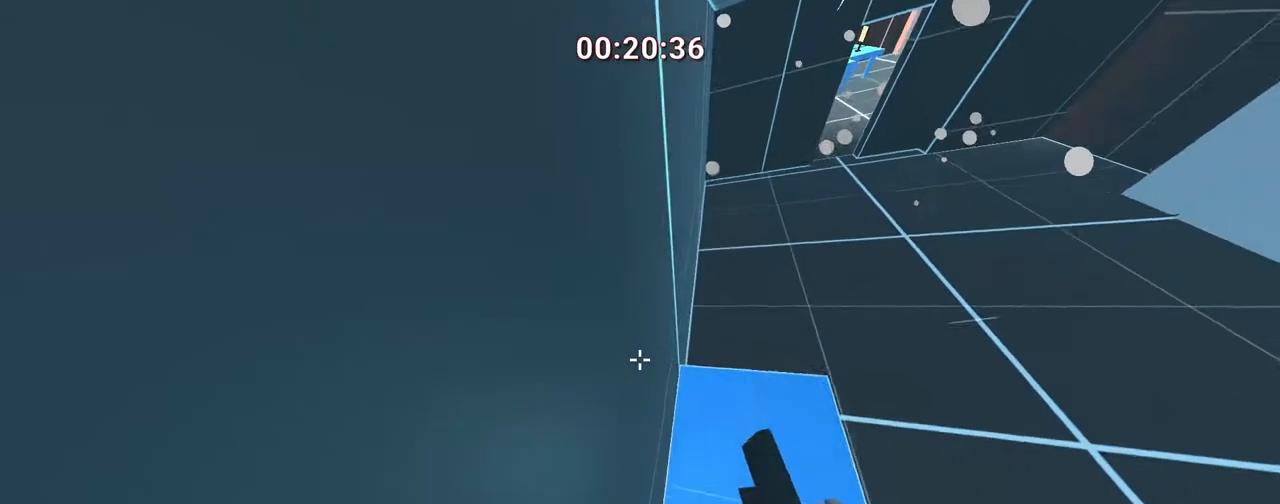
{"keys": [], "events": []}
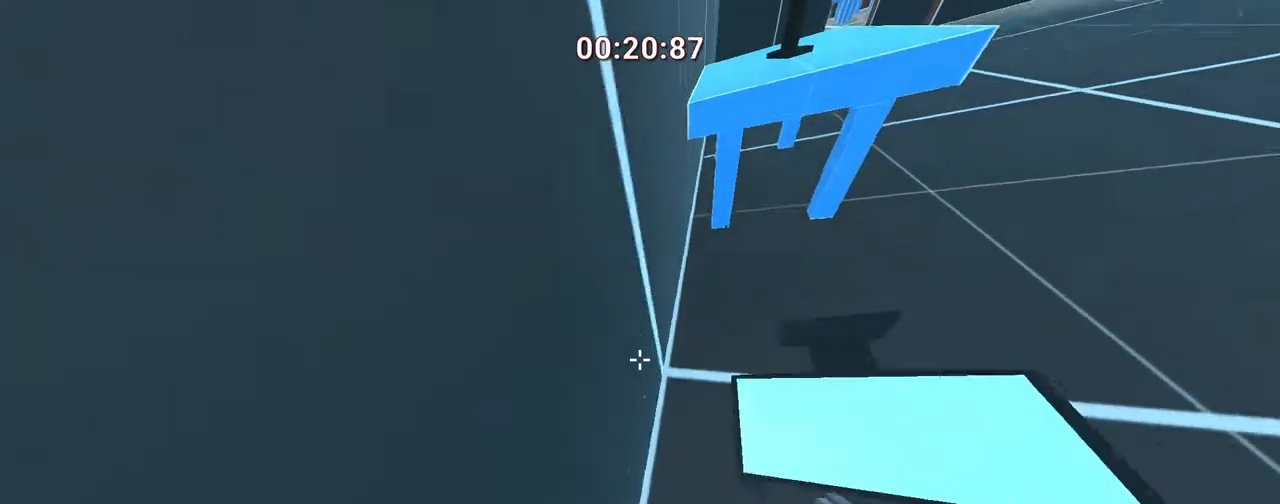
{"keys": [], "events": []}
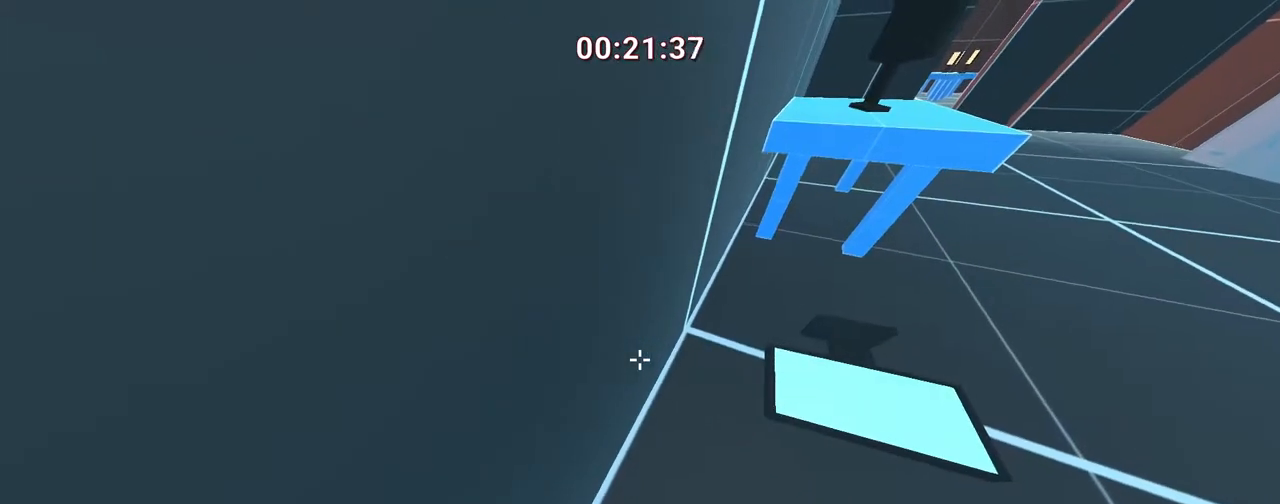
{"keys": [], "events": []}
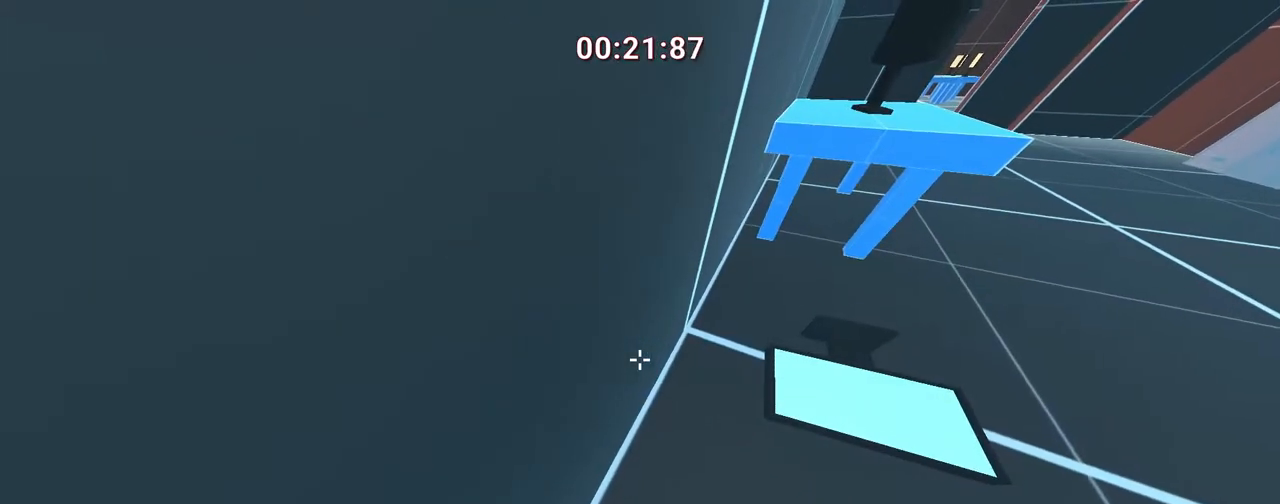
{"keys": ["d", "w"], "events": [[200, "d", "down"], [200, "w", "down"]]}
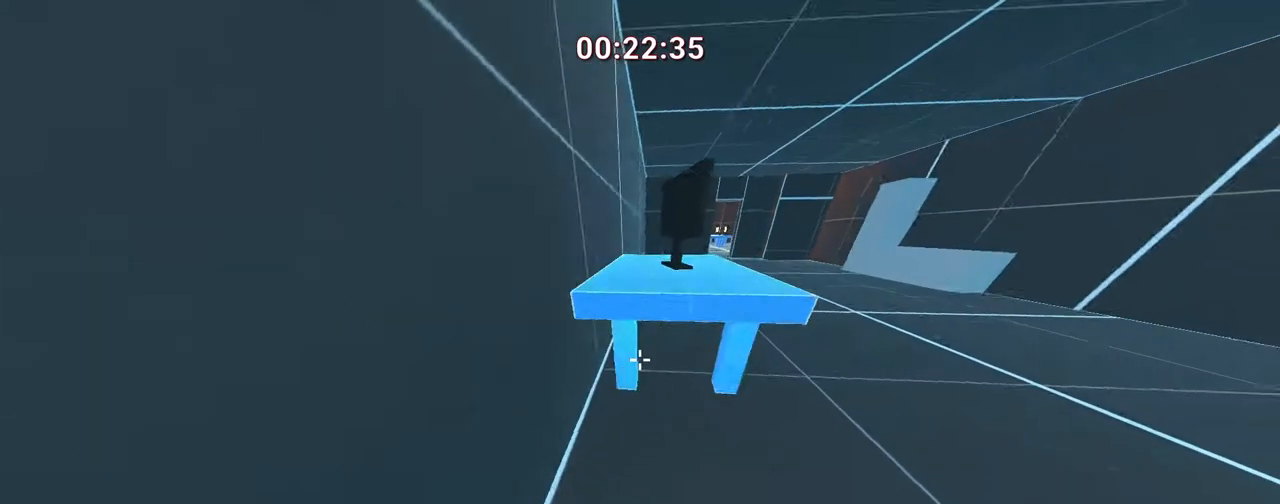
{"keys": ["d", "w"], "events": [[200, "w", "up"], [383, "w", "down"]]}
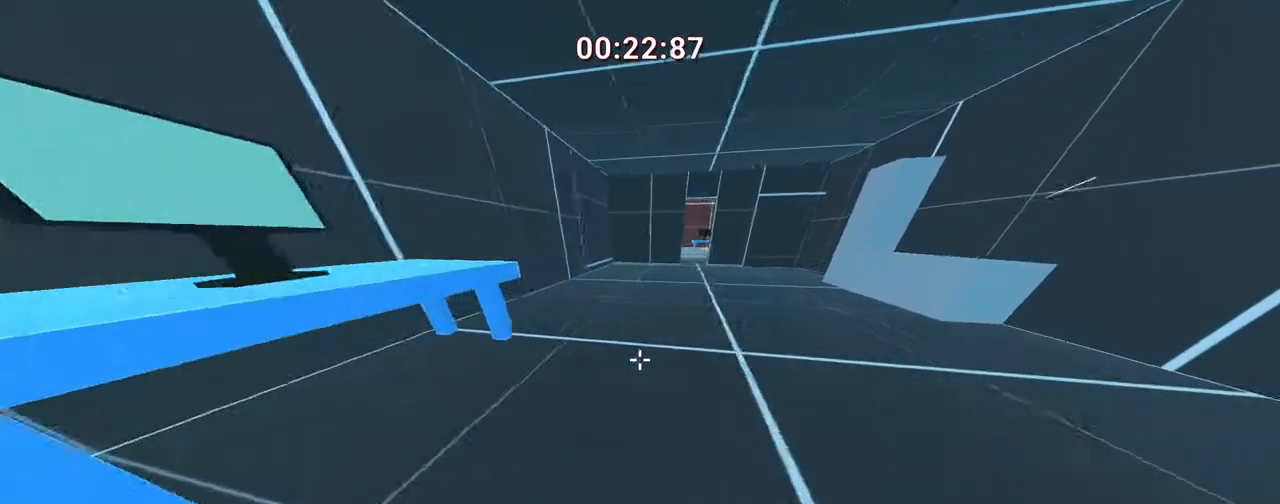
{"keys": ["w"], "events": [[133, "d", "up"], [300, "d", "down"], [450, "d", "up"]]}
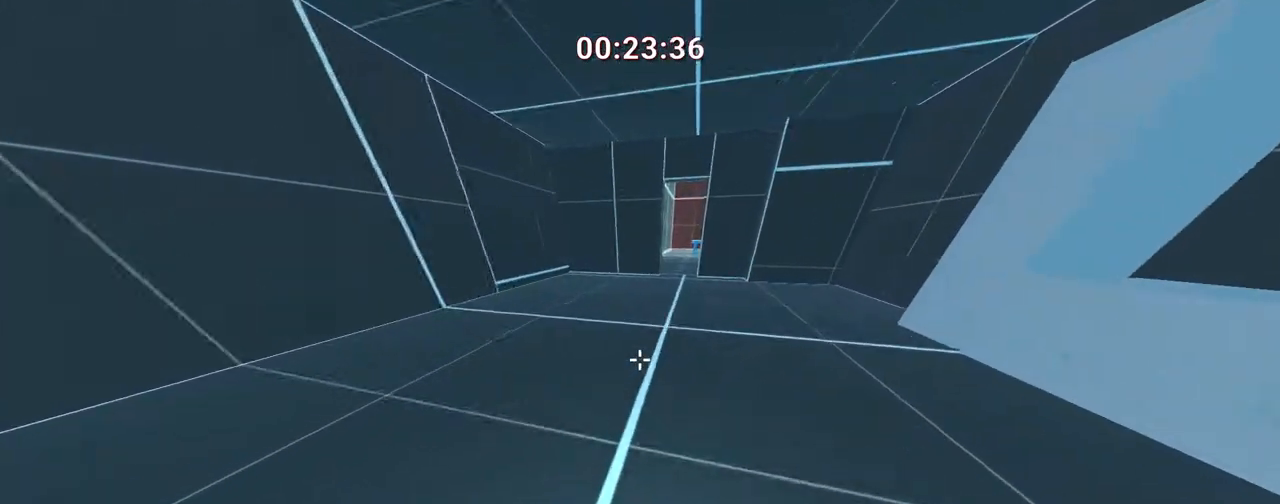
{"keys": ["w"], "events": []}
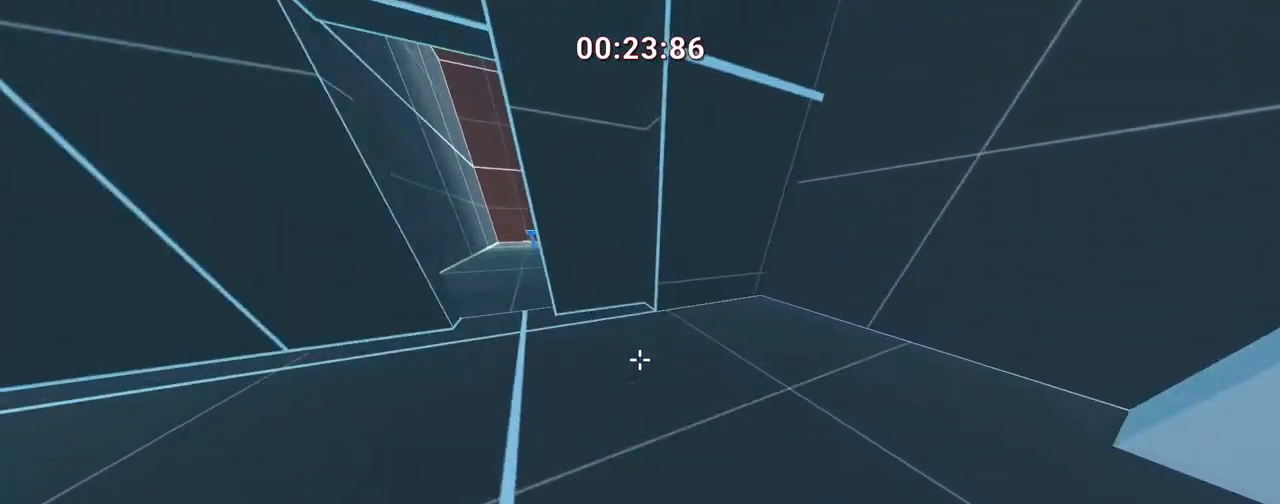
{"keys": [], "events": [[183, "a", "down"], [233, "a", "up"], [483, "w", "up"]]}
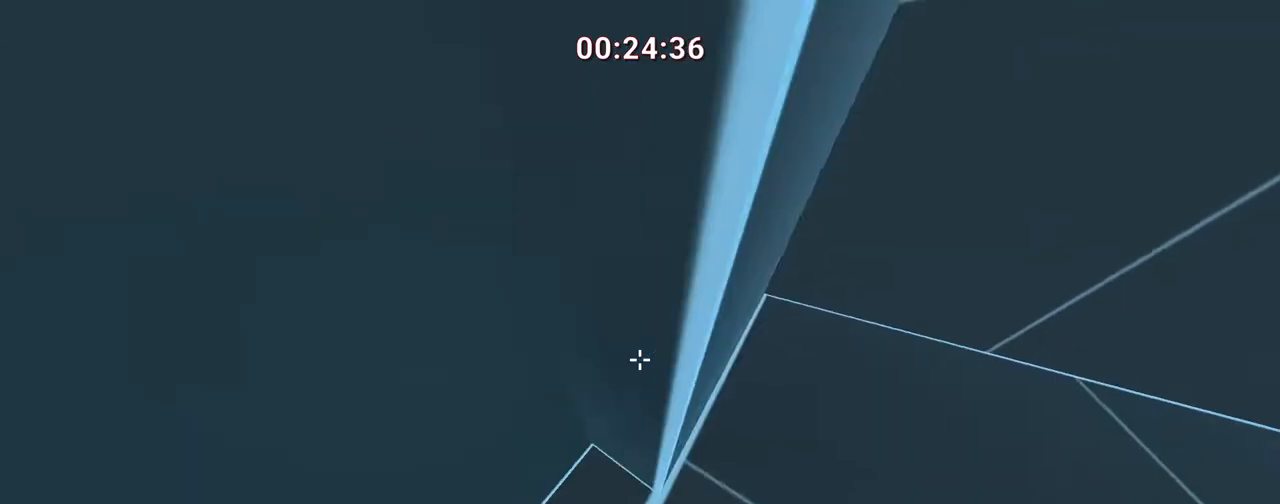
{"keys": ["a", "ctrl", "w"], "events": [[167, "a", "down"], [167, "s", "down"], [233, "ctrl", "down"], [233, "space", "down"], [333, "s", "up"], [333, "space", "up"], [433, "w", "down"]]}
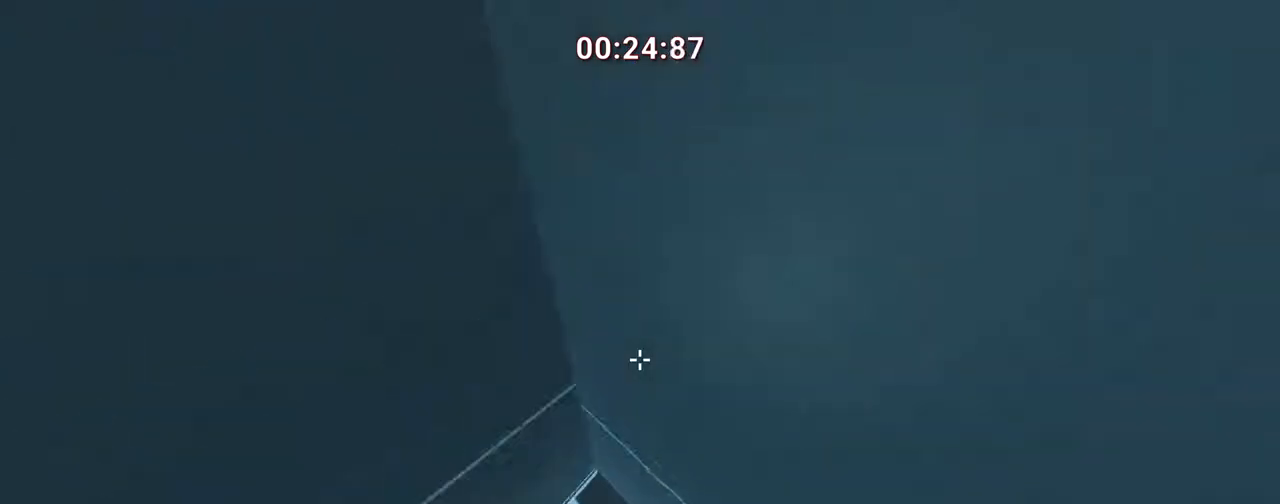
{"keys": ["w"], "events": [[233, "space", "down"], [483, "a", "up"], [483, "space", "up"], [500, "ctrl", "up"]]}
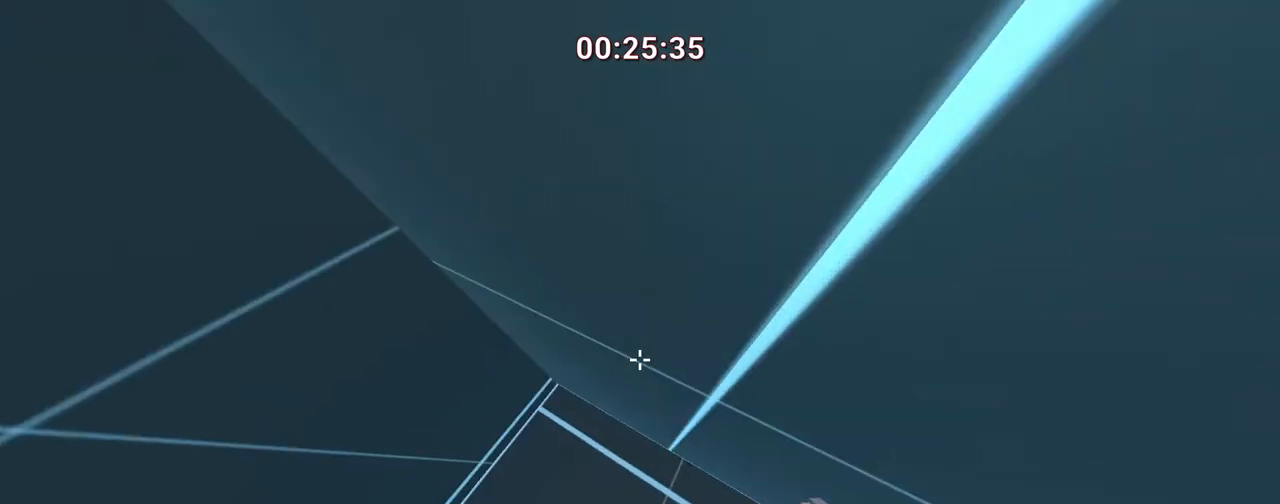
{"keys": ["d", "s"], "events": [[233, "d", "down"], [233, "s", "down"], [233, "w", "up"]]}
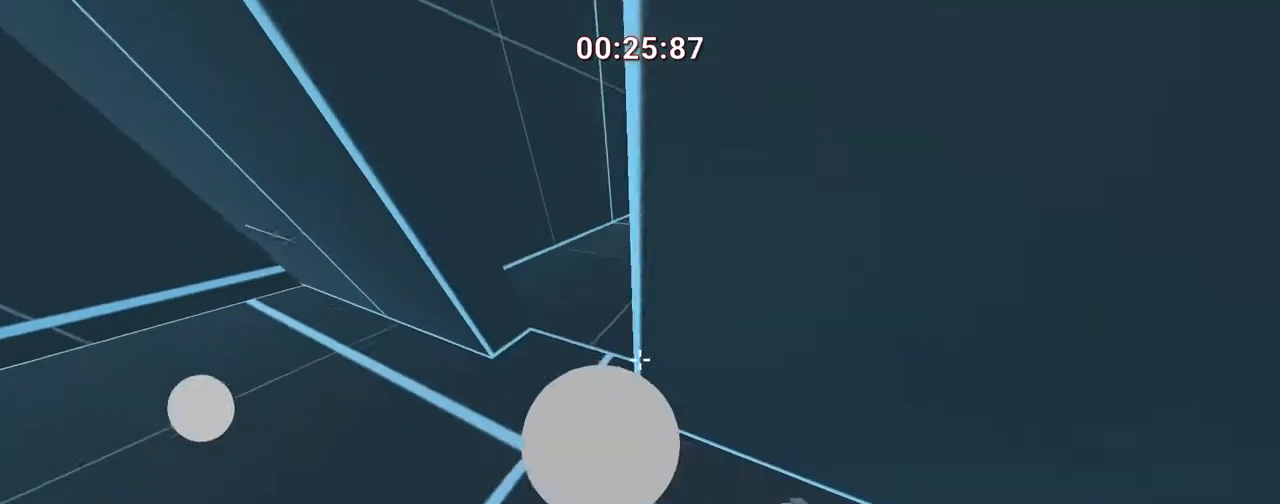
{"keys": [], "events": [[117, "s", "up"], [233, "d", "up"], [233, "w", "down"], [333, "a", "down"], [383, "w", "up"], [483, "a", "up"]]}
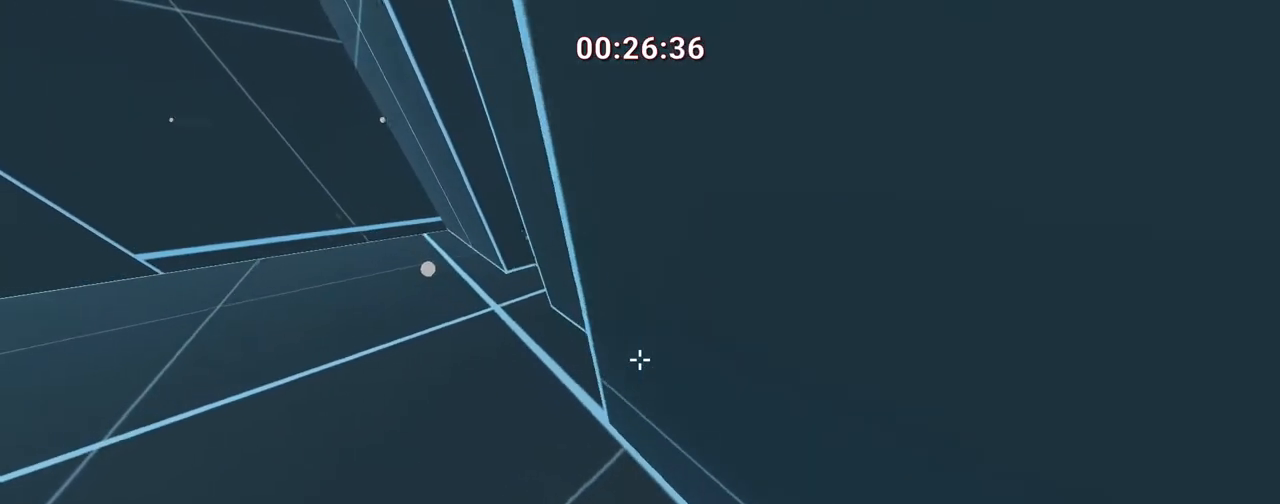
{"keys": ["a", "ctrl", "space", "w"], "events": [[33, "w", "down"], [133, "a", "down"], [367, "ctrl", "down"], [367, "space", "down"]]}
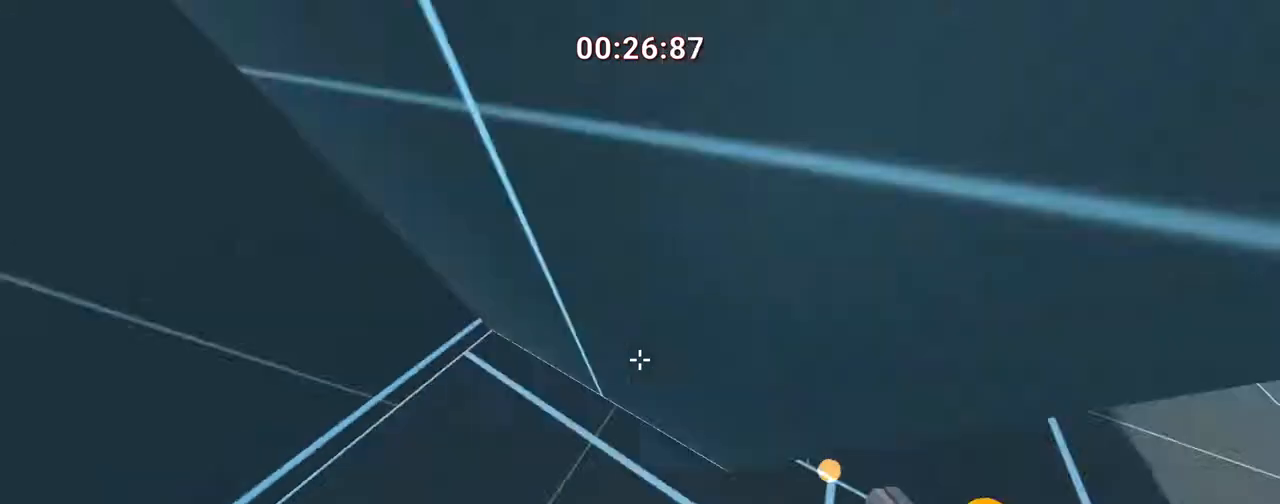
{"keys": ["ctrl", "d", "space", "w"], "events": [[17, "space", "up"], [217, "space", "down"], [267, "a", "up"], [317, "space", "up"], [433, "space", "down"], [500, "d", "down"]]}
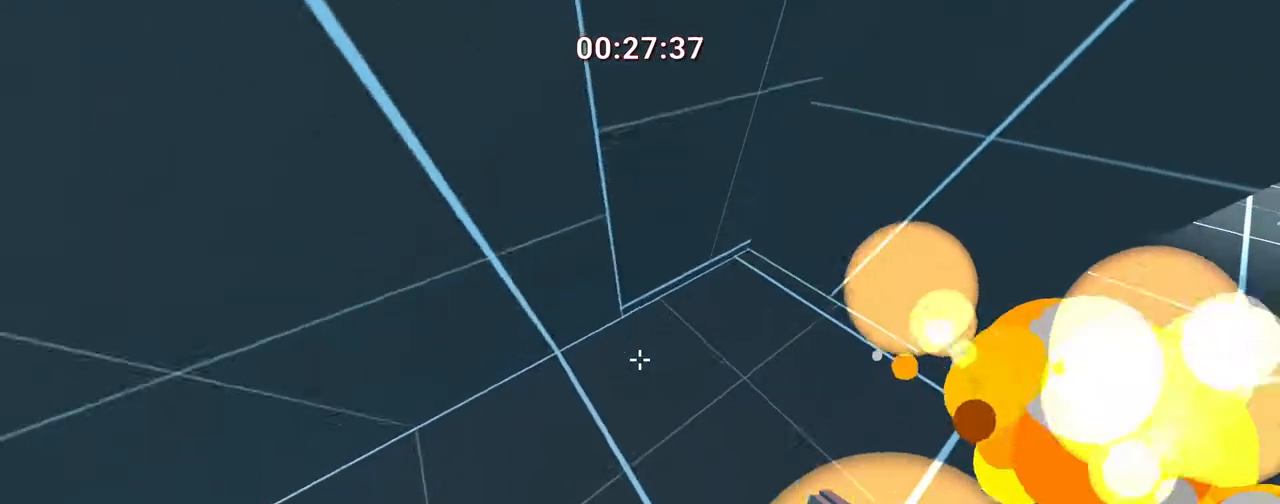
{"keys": ["d", "w"], "events": [[33, "ctrl", "up"], [33, "space", "up"]]}
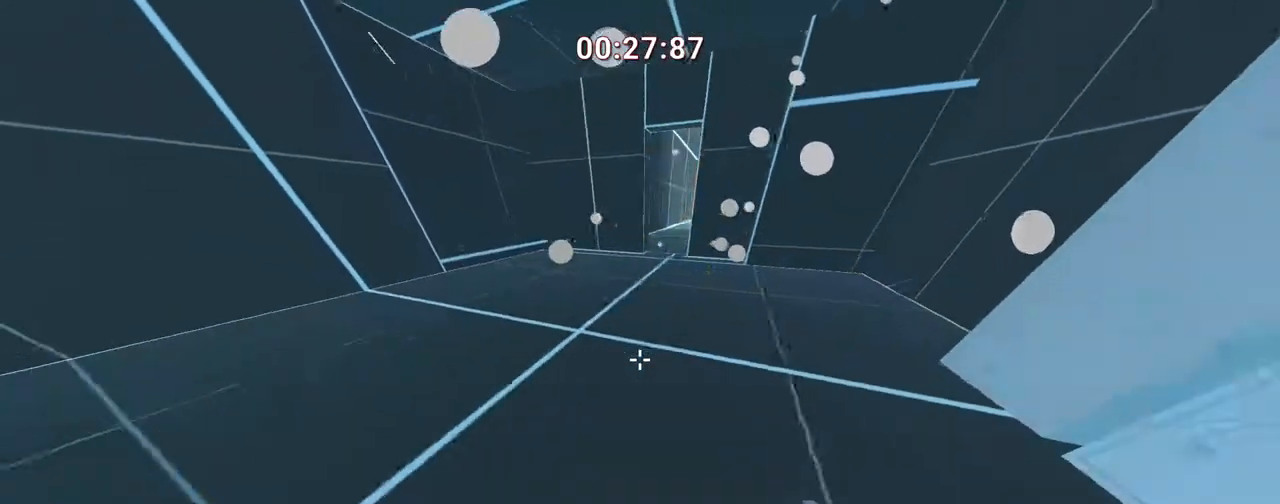
{"keys": ["d", "w"], "events": [[267, "d", "up"], [450, "d", "down"]]}